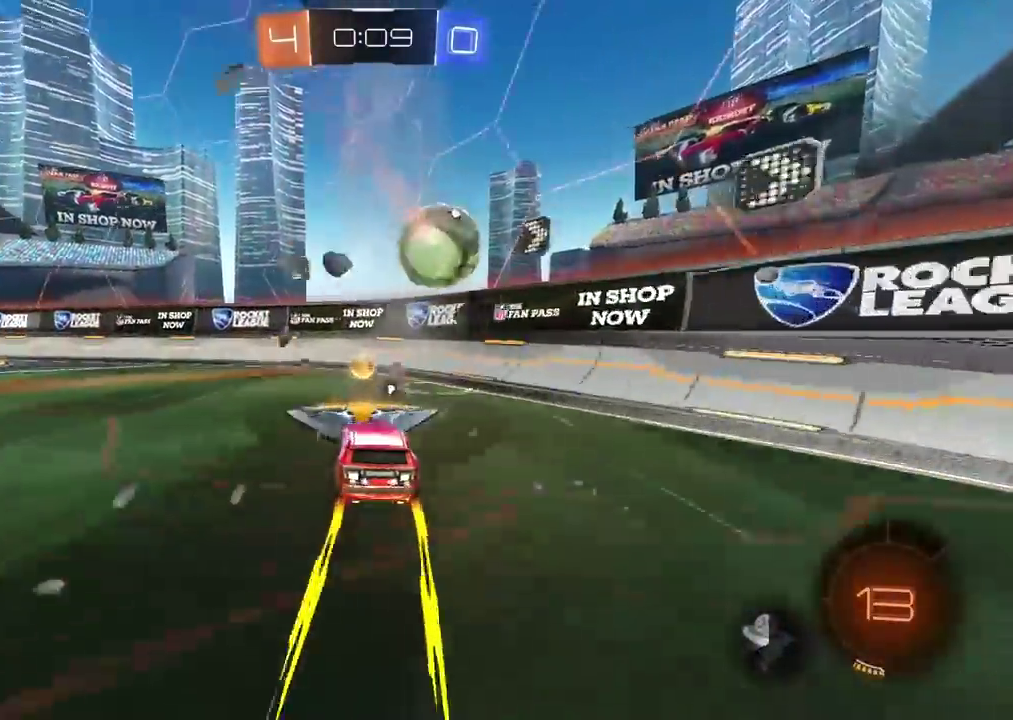
Gameplay with a controller (PlayStation layout); each line is a JSON object with the inputs held at the frame after it. "events" lists button and stick changes between this image and that frame as [ms after this image, input, new state], when the widget could be followed in between.
{"buttons": ["R2"], "left_stick": "left", "right_stick": "center", "events": [[67, "left_stick", "center"], [150, "R2", "up"], [217, "left_stick", "left"], [333, "L1", "down"], [433, "L1", "up"], [467, "R2", "down"]]}
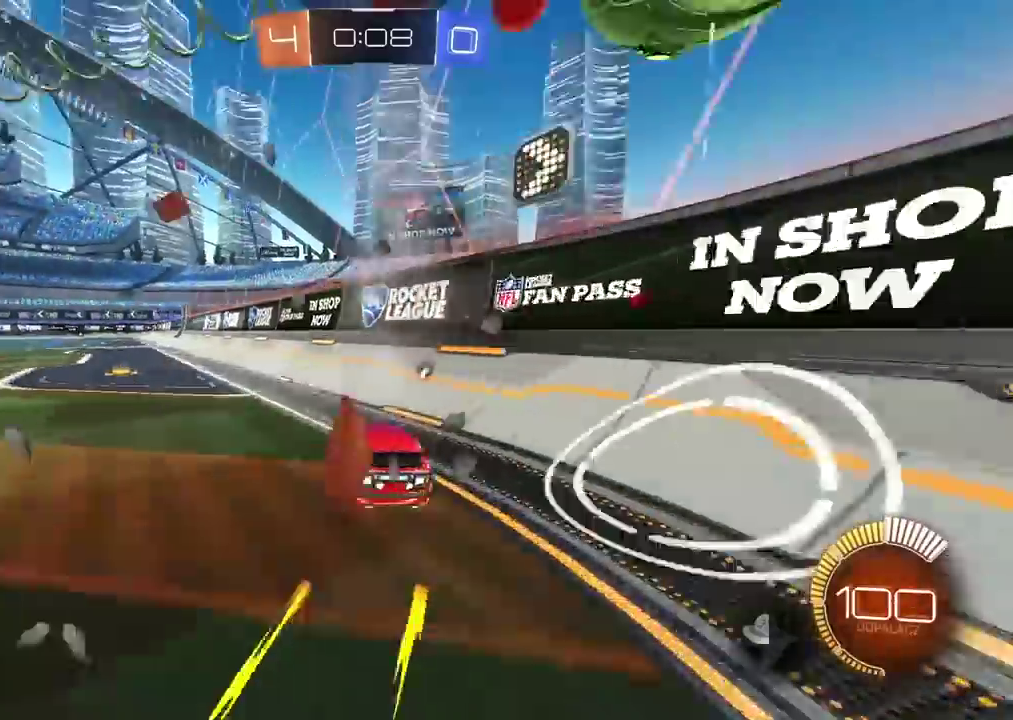
{"buttons": [], "left_stick": "left", "right_stick": "center", "events": [[33, "CIRCLE", "down"], [67, "left_stick", "center"], [133, "left_stick", "right"], [200, "CIRCLE", "up"], [267, "R2", "up"], [300, "left_stick", "left"], [333, "L2", "down"], [367, "TRIANGLE", "down"], [417, "L2", "up"], [467, "TRIANGLE", "up"]]}
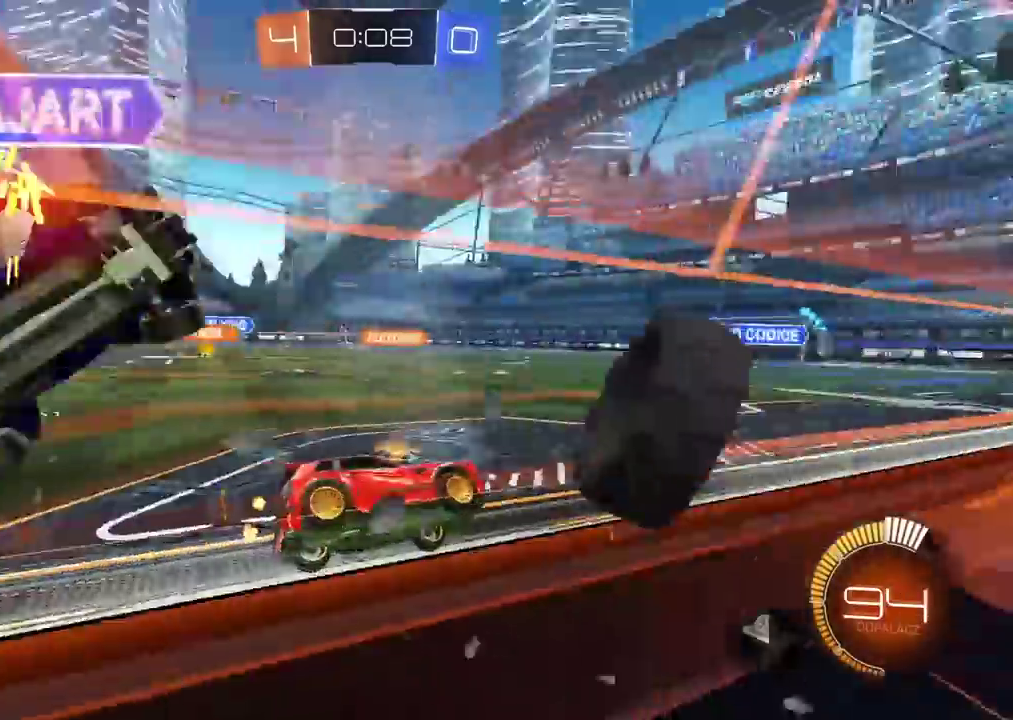
{"buttons": ["R2"], "left_stick": "center", "right_stick": "center", "events": [[33, "R1", "down"], [133, "R2", "down"], [250, "R1", "up"], [467, "left_stick", "center"]]}
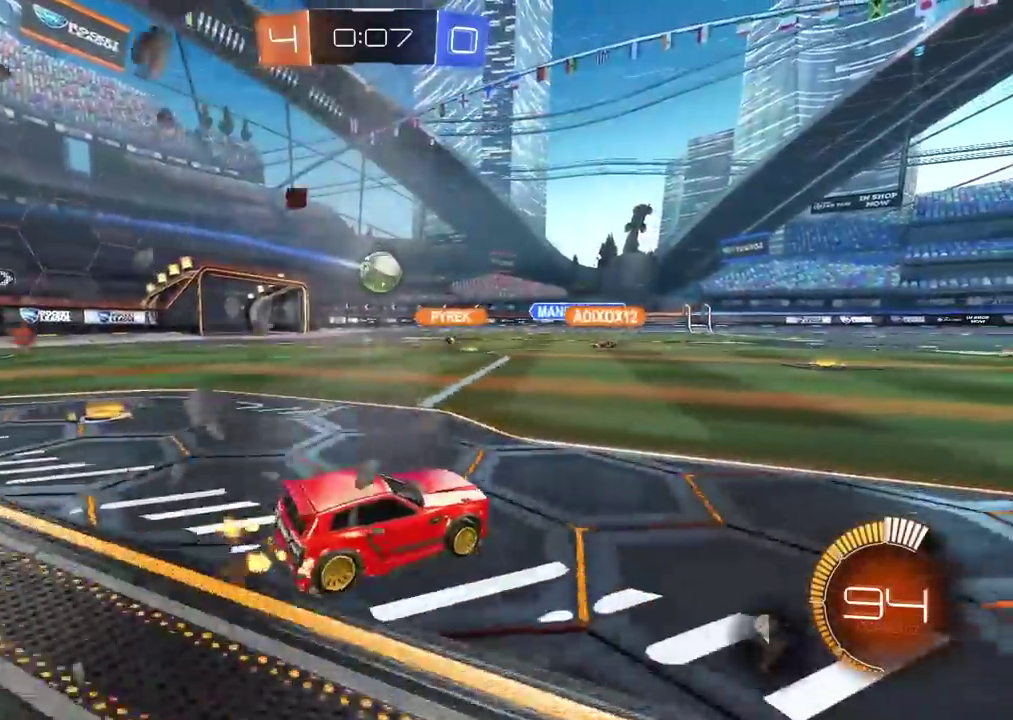
{"buttons": ["R2"], "left_stick": "center", "right_stick": "center", "events": [[33, "CIRCLE", "down"], [50, "left_stick", "right"], [467, "CIRCLE", "up"], [483, "left_stick", "center"]]}
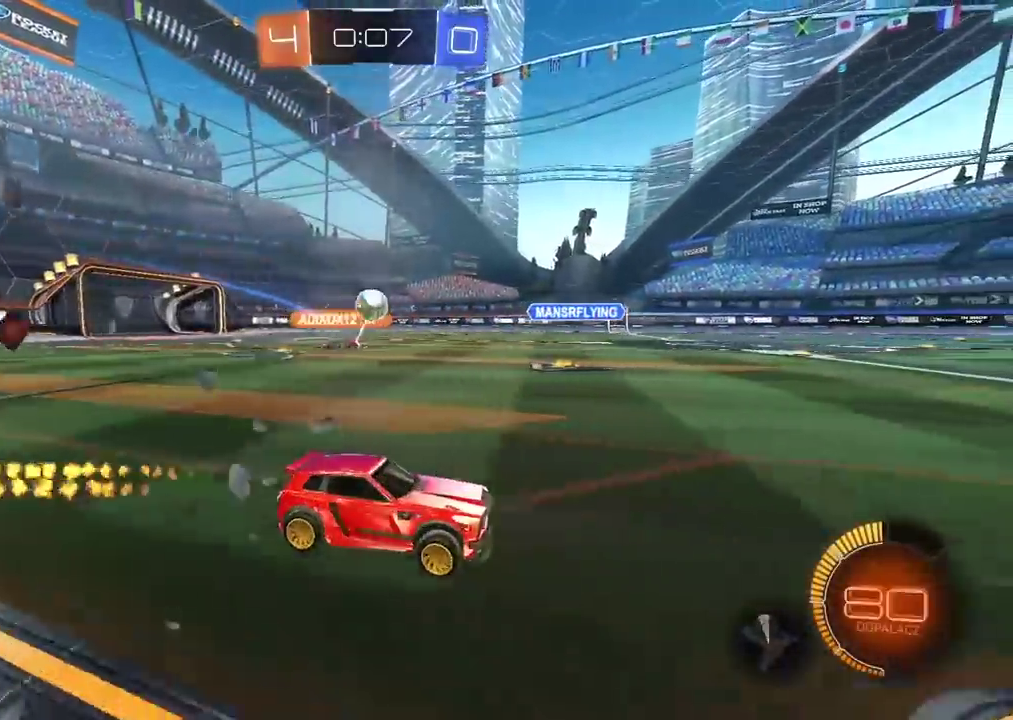
{"buttons": [], "left_stick": "center", "right_stick": "center", "events": [[200, "R2", "up"], [367, "L2", "down"], [500, "L2", "up"]]}
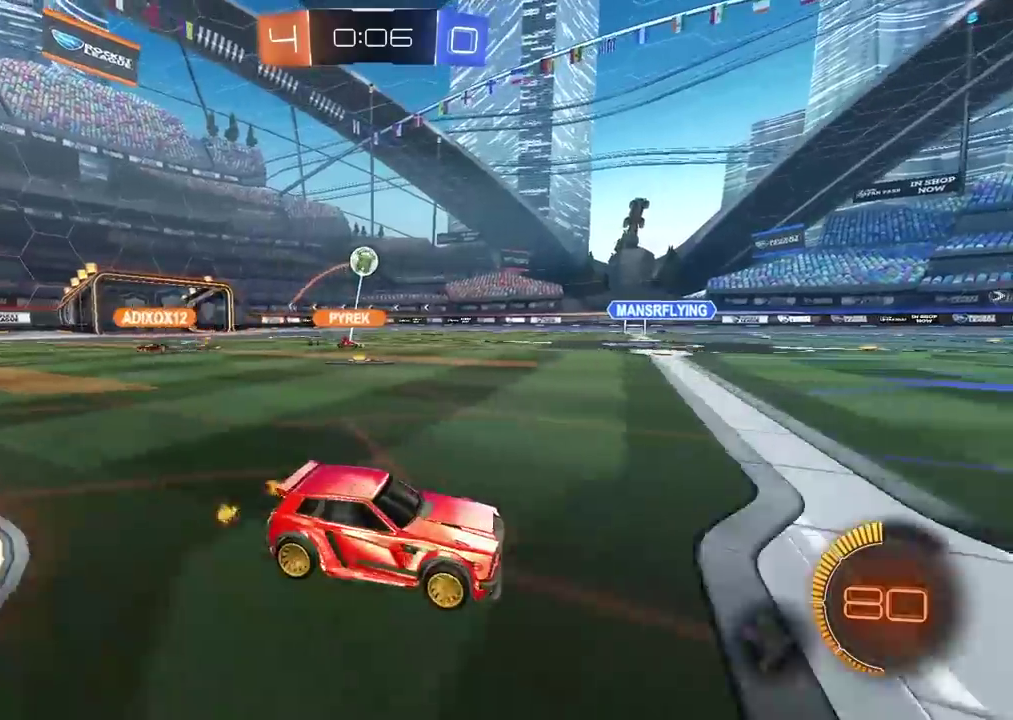
{"buttons": ["CROSS"], "left_stick": "down", "right_stick": "center", "events": [[17, "left_stick", "left"], [100, "R2", "down"], [233, "left_stick", "center"], [400, "CIRCLE", "down"], [433, "CROSS", "down"], [433, "R2", "up"], [433, "left_stick", "down"], [467, "CIRCLE", "up"]]}
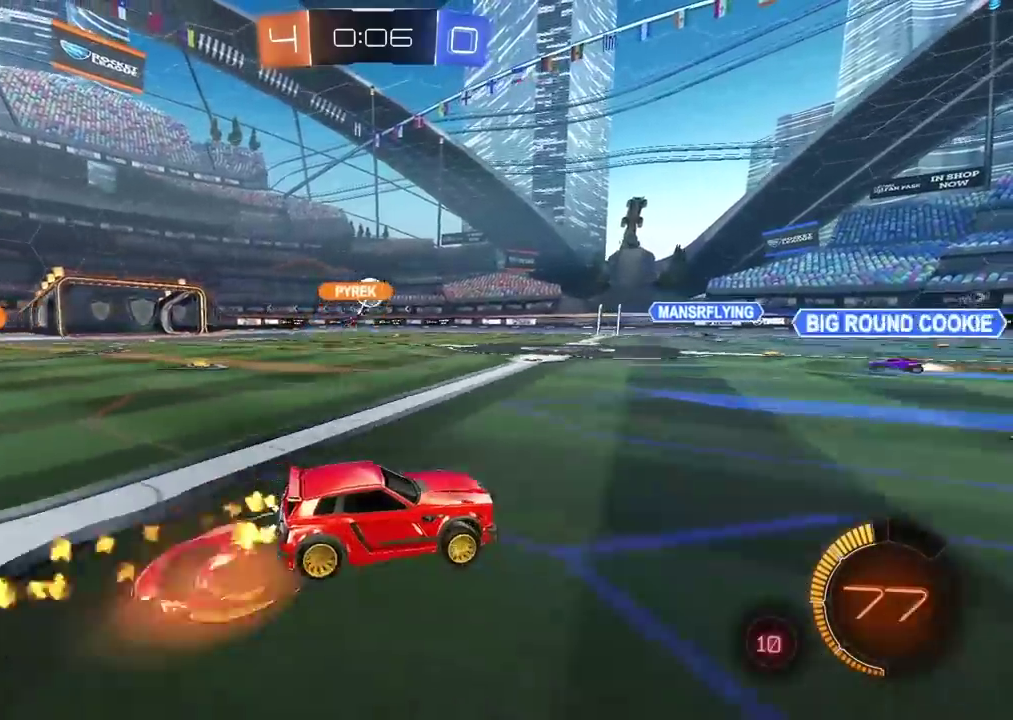
{"buttons": ["L2"], "left_stick": "up-left", "right_stick": "center"}
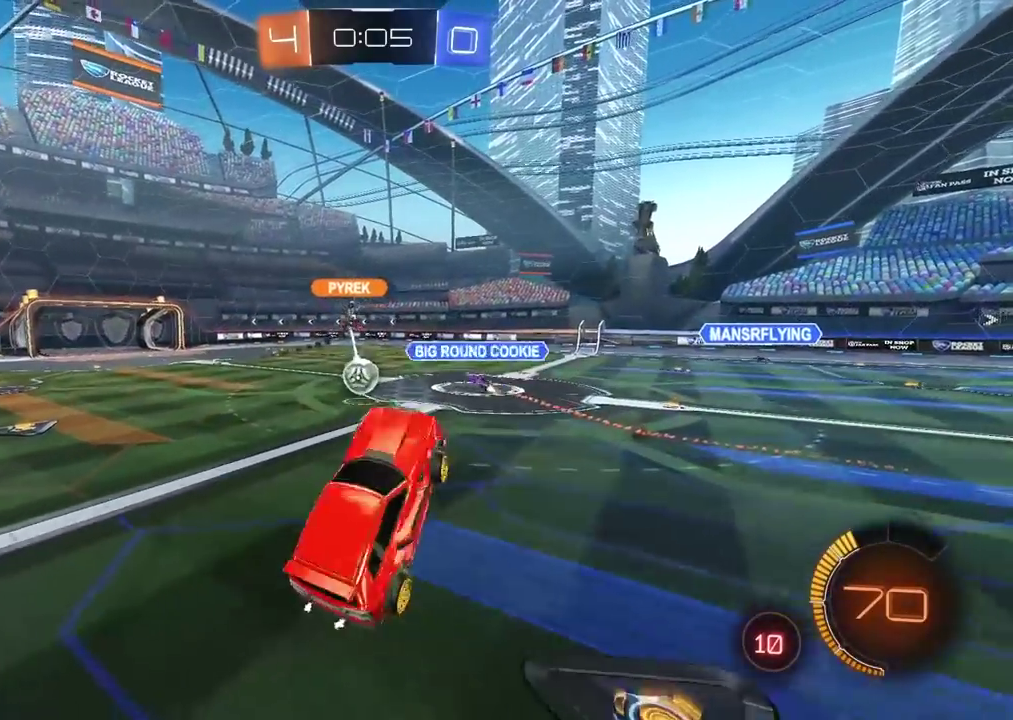
{"buttons": ["L2"], "left_stick": "down-left", "right_stick": "center"}
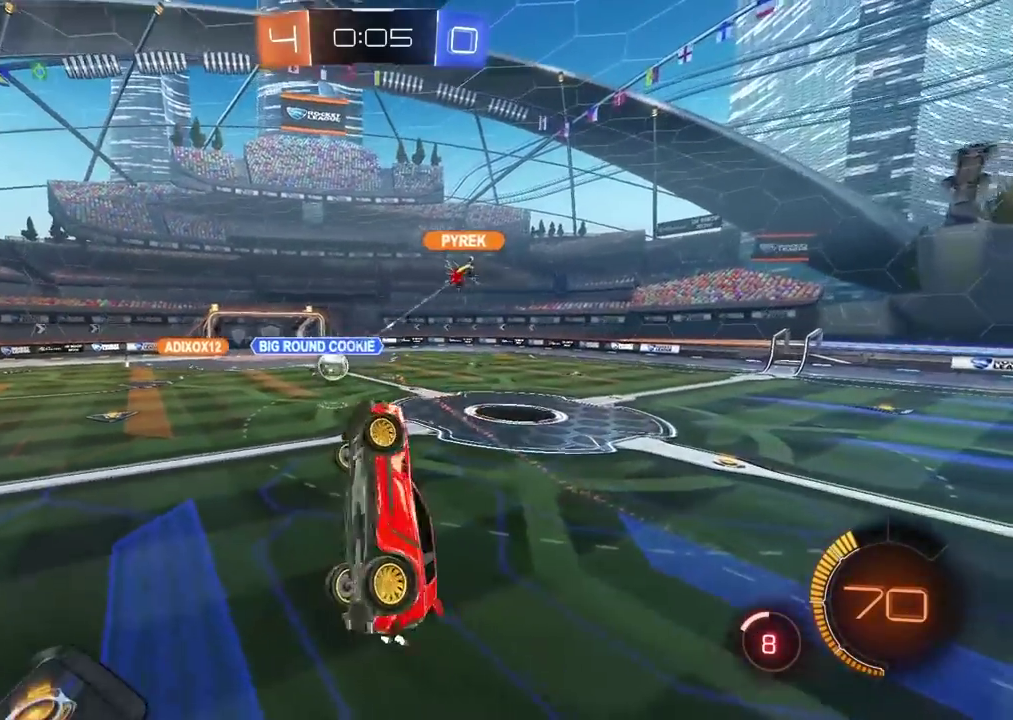
{"buttons": ["L2"], "left_stick": "up-left", "right_stick": "center", "events": [[100, "left_stick", "up-right"], [167, "left_stick", "down-left"], [217, "left_stick", "left"], [317, "left_stick", "up-left"]]}
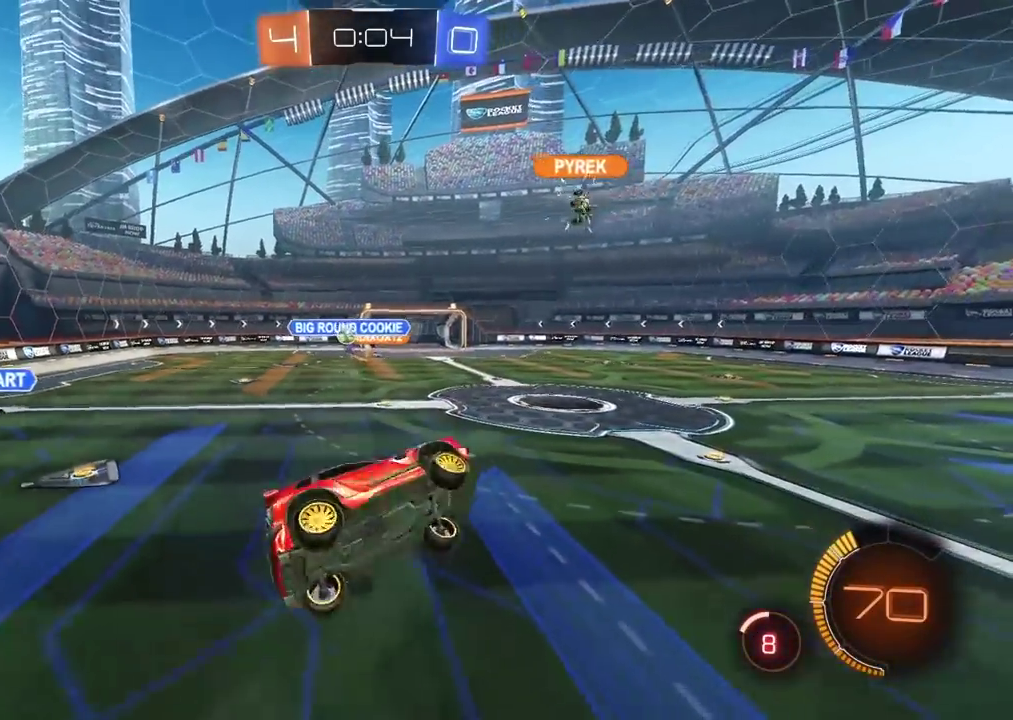
{"buttons": ["R2"], "left_stick": "center", "right_stick": "center", "events": [[50, "R2", "down"], [67, "L2", "up"], [100, "left_stick", "center"]]}
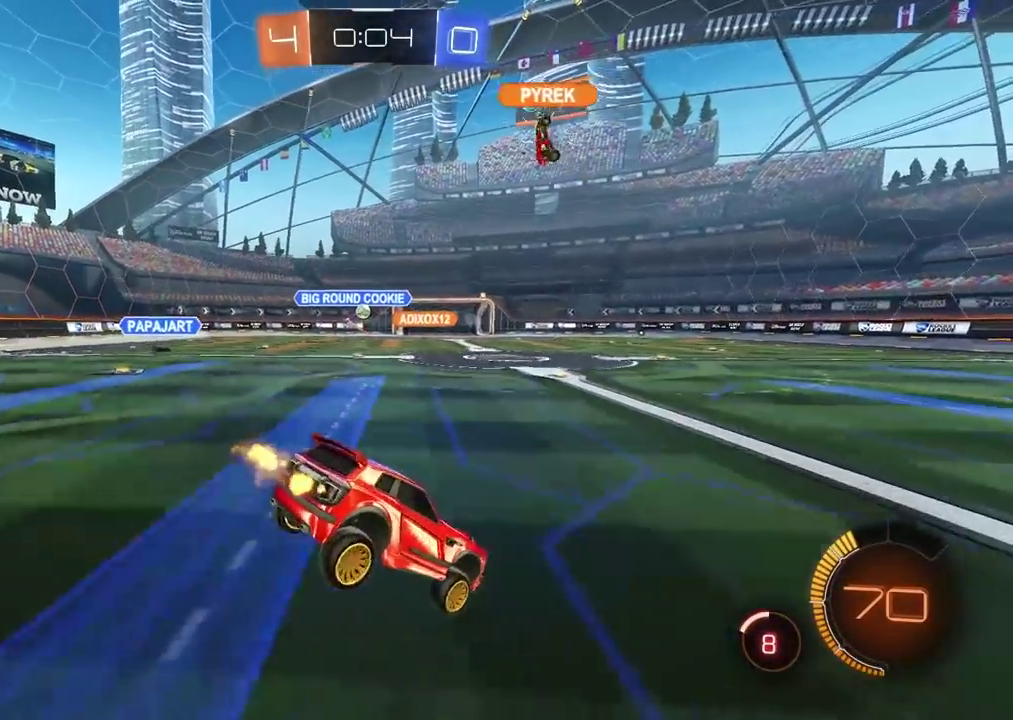
{"buttons": ["CIRCLE", "R2"], "left_stick": "center", "right_stick": "center", "events": [[183, "left_stick", "left"], [417, "CIRCLE", "down"], [450, "left_stick", "center"]]}
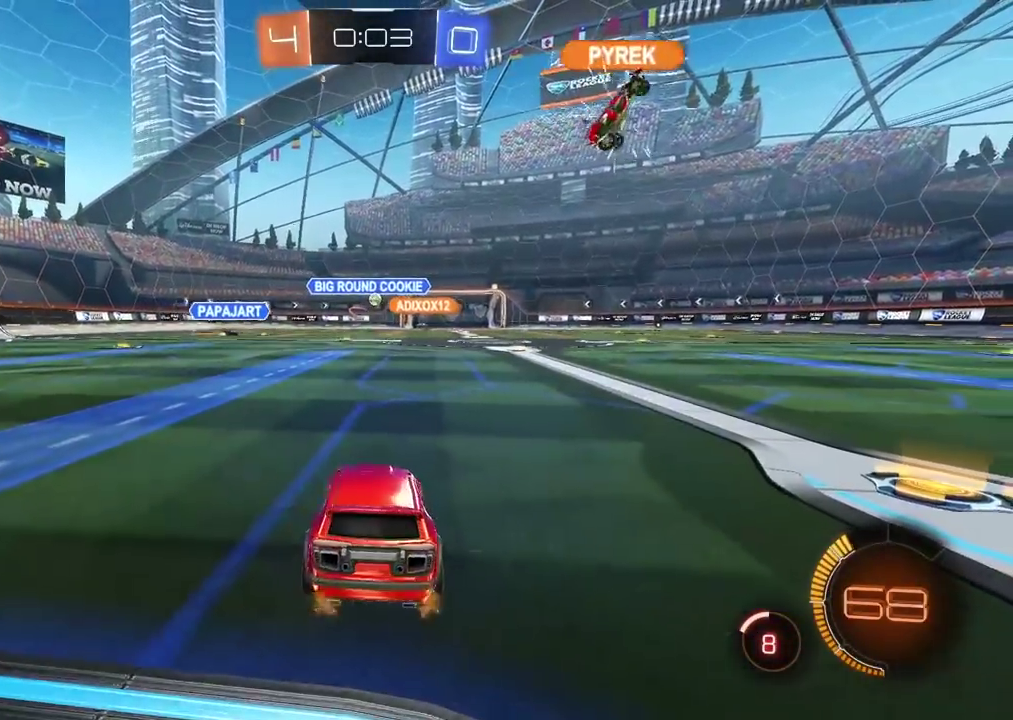
{"buttons": ["CIRCLE", "R2"], "left_stick": "center", "right_stick": "center", "events": []}
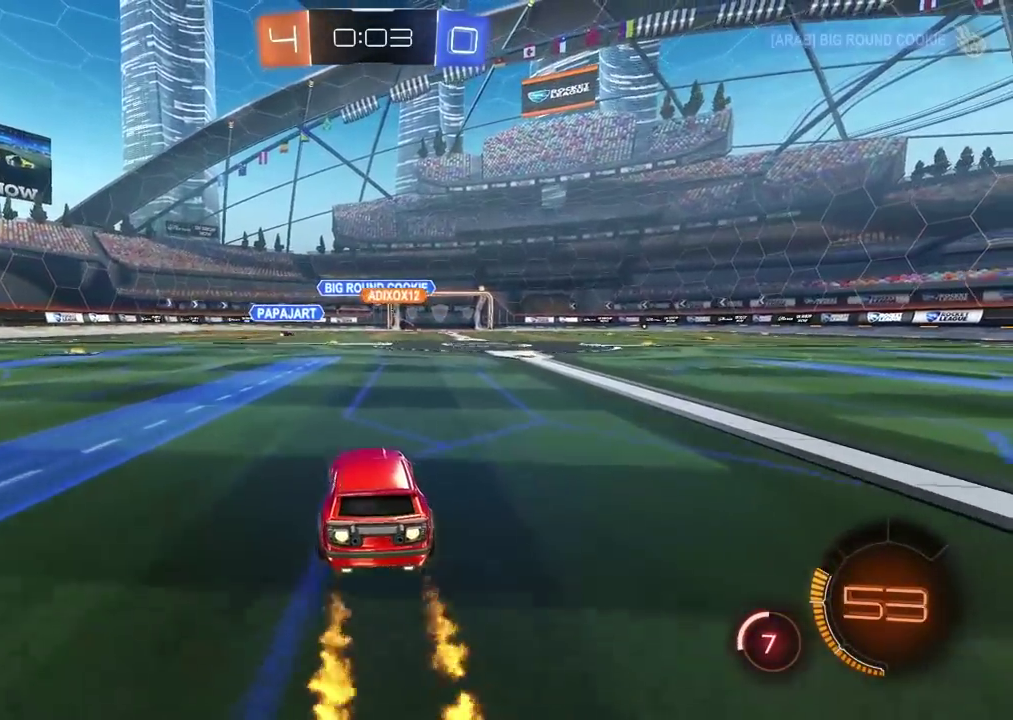
{"buttons": ["CIRCLE", "R2"], "left_stick": "center", "right_stick": "center", "events": []}
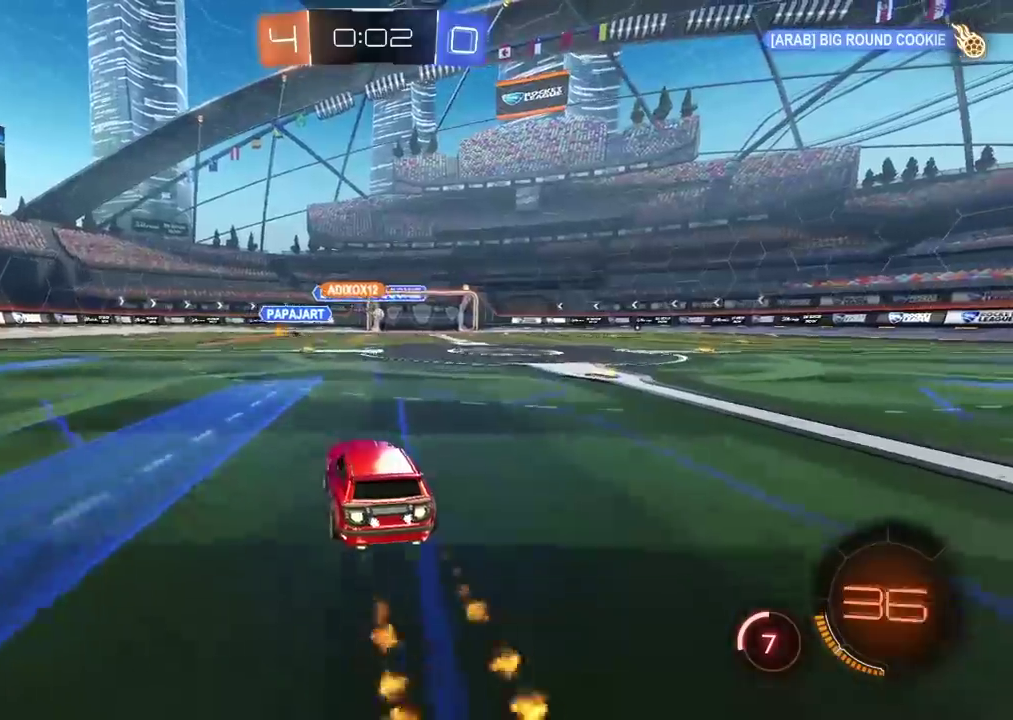
{"buttons": ["R2"], "left_stick": "center", "right_stick": "center", "events": [[200, "left_stick", "right"], [300, "left_stick", "center"], [500, "CIRCLE", "up"]]}
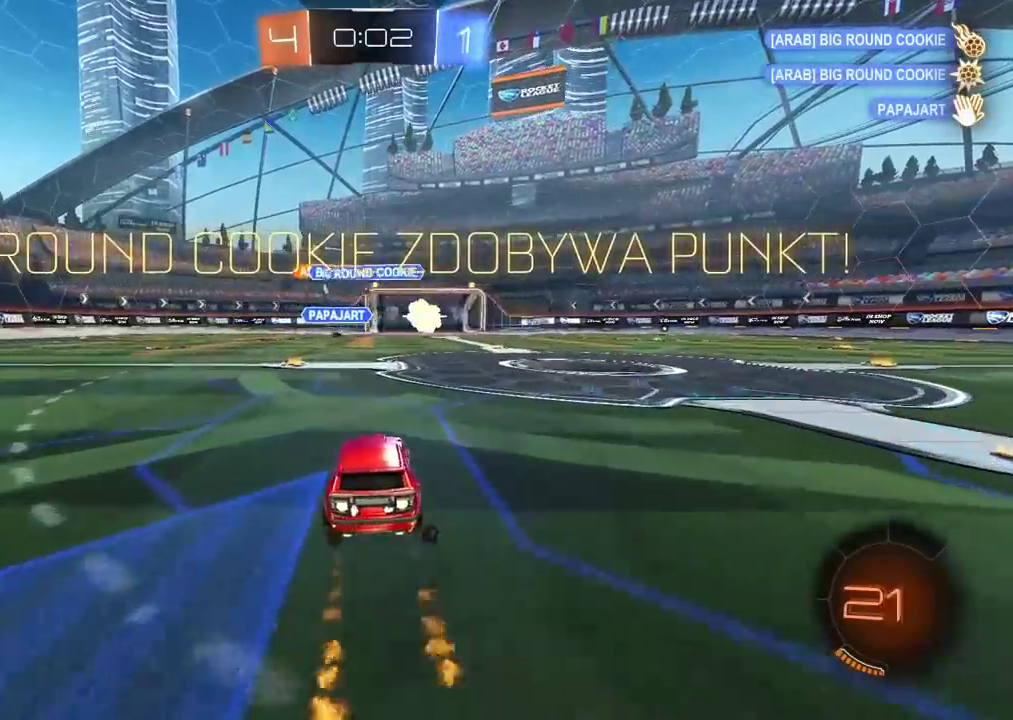
{"buttons": [], "left_stick": "center", "right_stick": "center", "events": [[50, "R1", "down"], [100, "R2", "up"], [167, "R1", "up"]]}
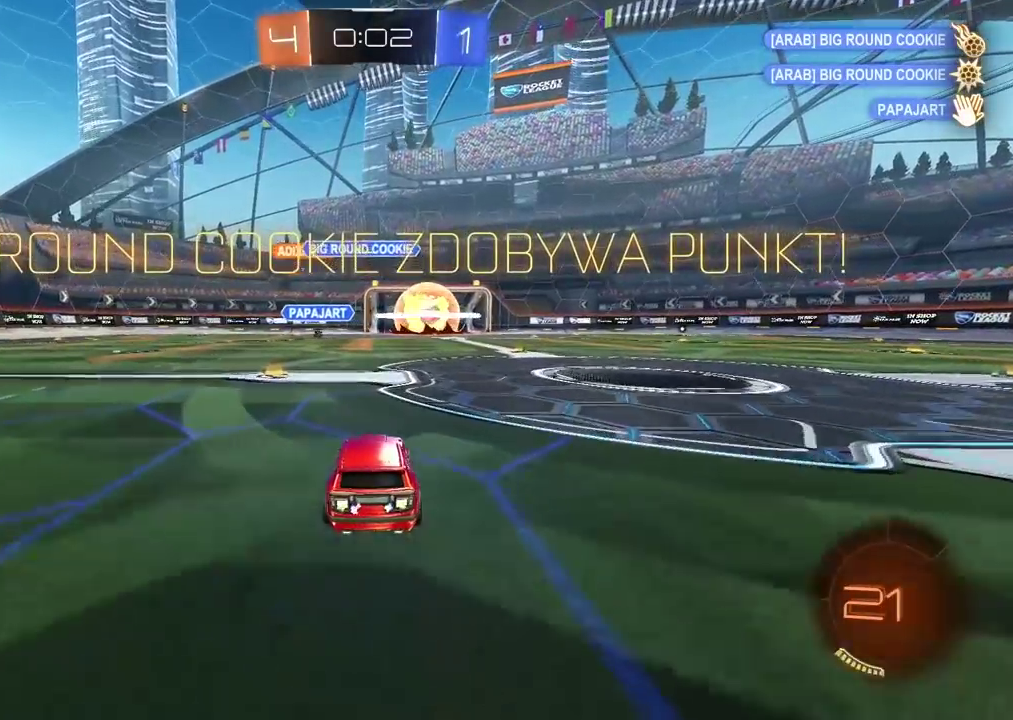
{"buttons": ["CIRCLE", "TRIANGLE", "R2"], "left_stick": "center", "right_stick": "center", "events": [[83, "R2", "down"], [100, "left_stick", "up-left"], [233, "CIRCLE", "down"], [267, "left_stick", "center"], [367, "TRIANGLE", "down"]]}
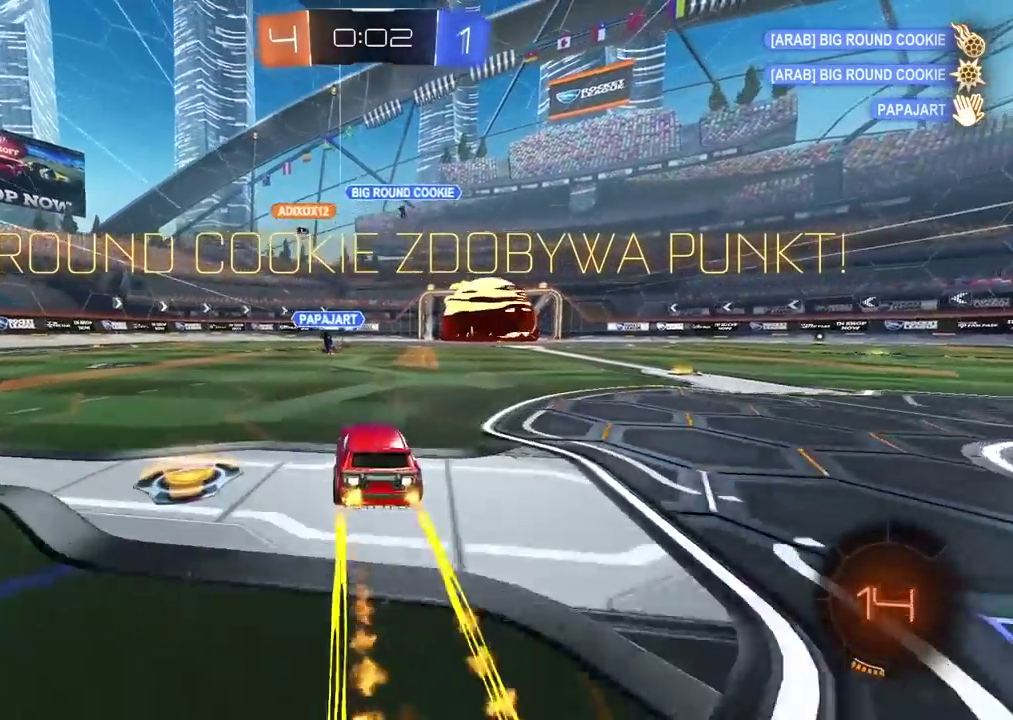
{"buttons": ["R2"], "left_stick": "right", "right_stick": "center", "events": [[50, "TRIANGLE", "up"], [167, "left_stick", "right"], [383, "CIRCLE", "up"]]}
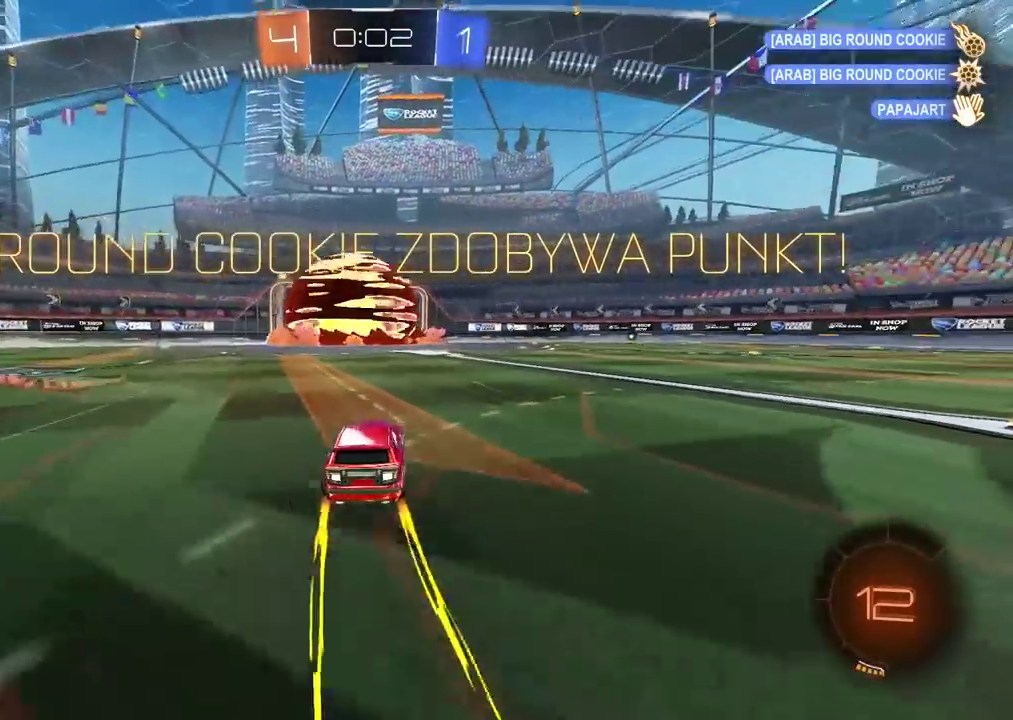
{"buttons": ["CROSS", "R2"], "left_stick": "up", "right_stick": "center", "events": [[300, "left_stick", "center"], [450, "left_stick", "up"], [483, "CROSS", "down"]]}
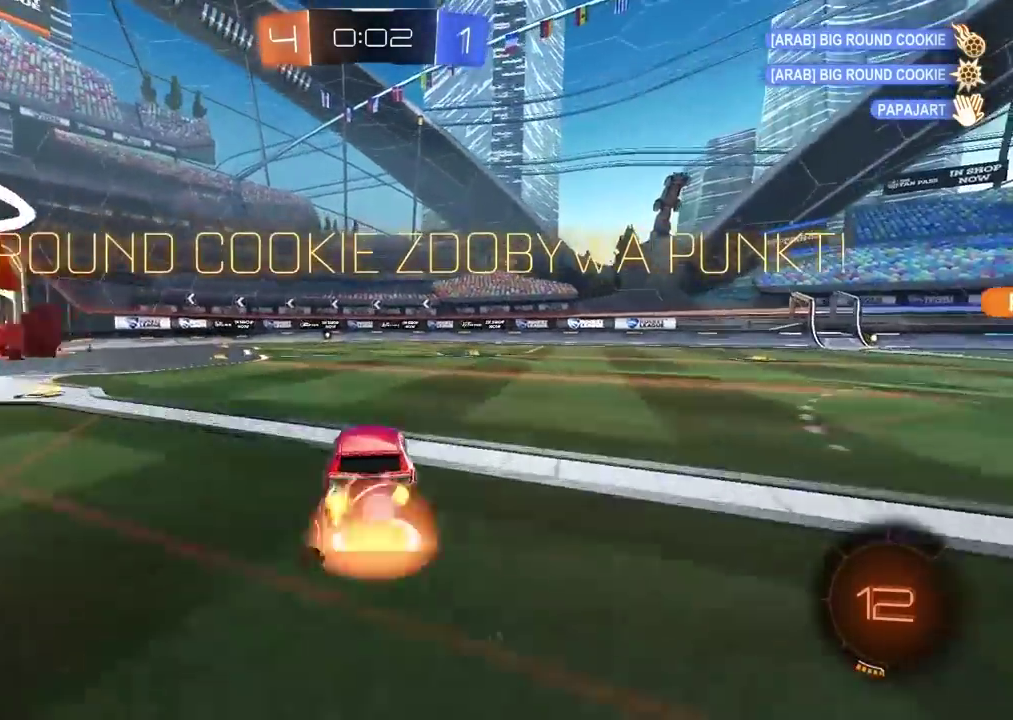
{"buttons": [], "left_stick": "center", "right_stick": "center", "events": [[50, "CROSS", "up"], [100, "CROSS", "down"], [250, "CROSS", "up"], [267, "left_stick", "center"], [467, "R2", "up"]]}
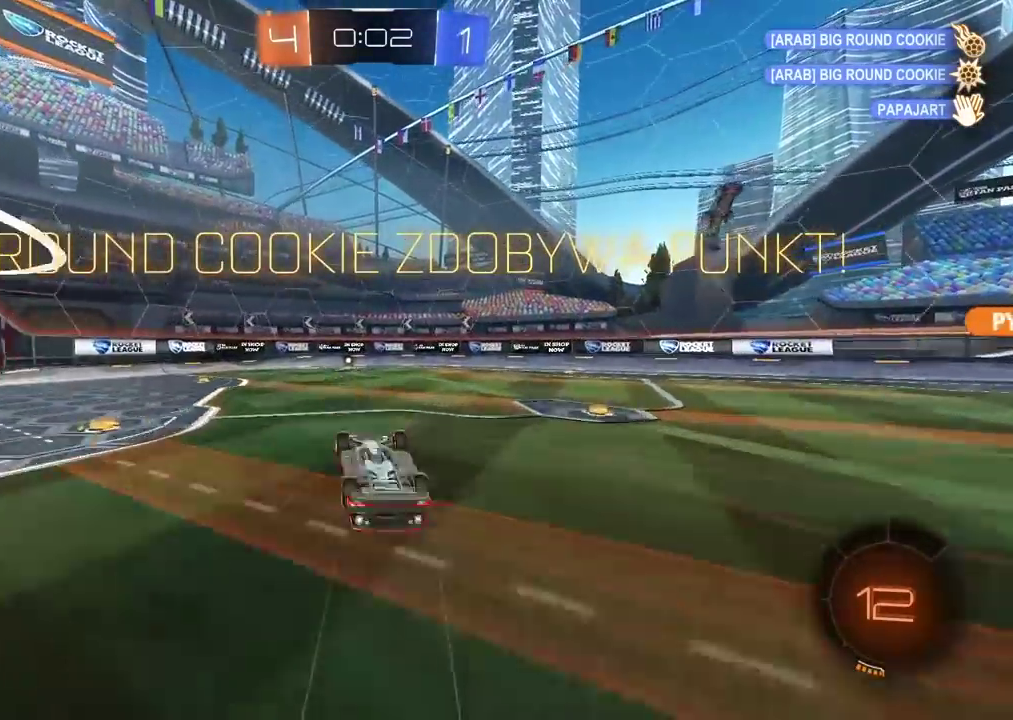
{"buttons": [], "left_stick": "center", "right_stick": "center", "events": []}
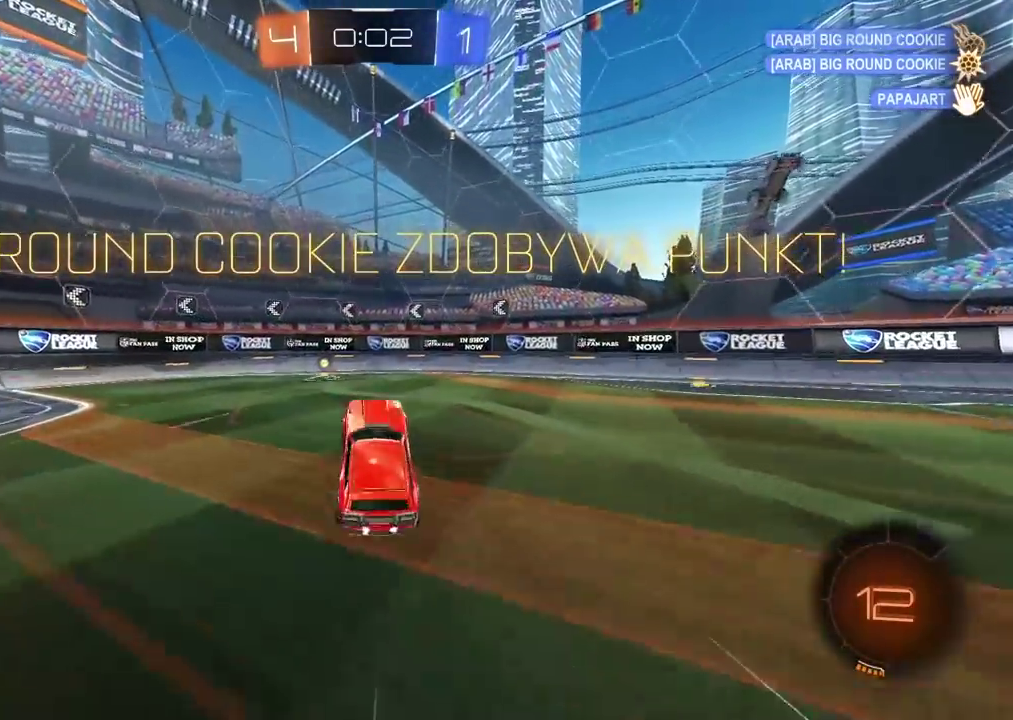
{"buttons": [], "left_stick": "center", "right_stick": "center", "events": []}
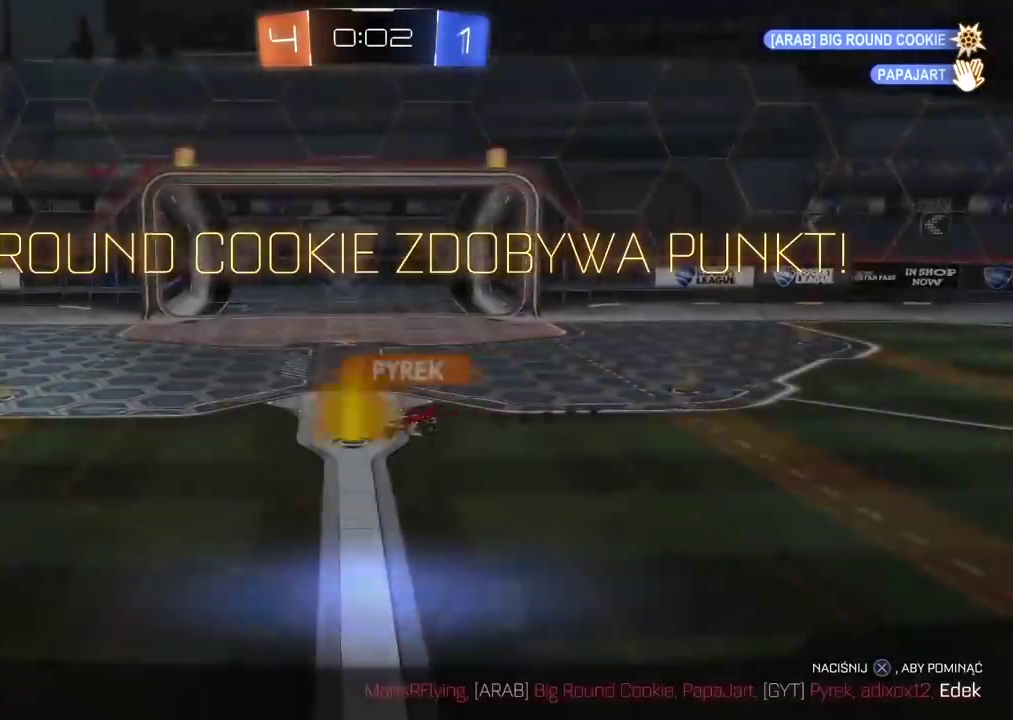
{"buttons": ["CROSS"], "left_stick": "center", "right_stick": "center", "events": [[33, "CROSS", "down"], [133, "CROSS", "up"], [233, "CROSS", "down"], [350, "CROSS", "up"], [467, "CROSS", "down"]]}
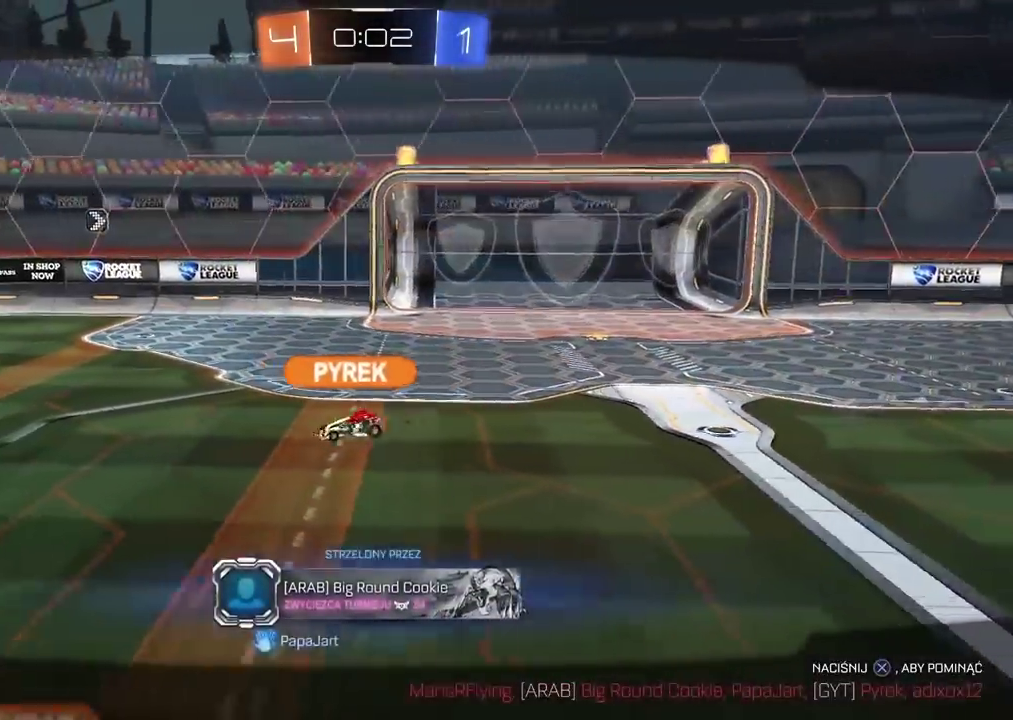
{"buttons": ["CROSS"], "left_stick": "center", "right_stick": "center", "events": [[67, "CROSS", "up"], [183, "CROSS", "down"], [283, "CROSS", "up"], [400, "CROSS", "down"]]}
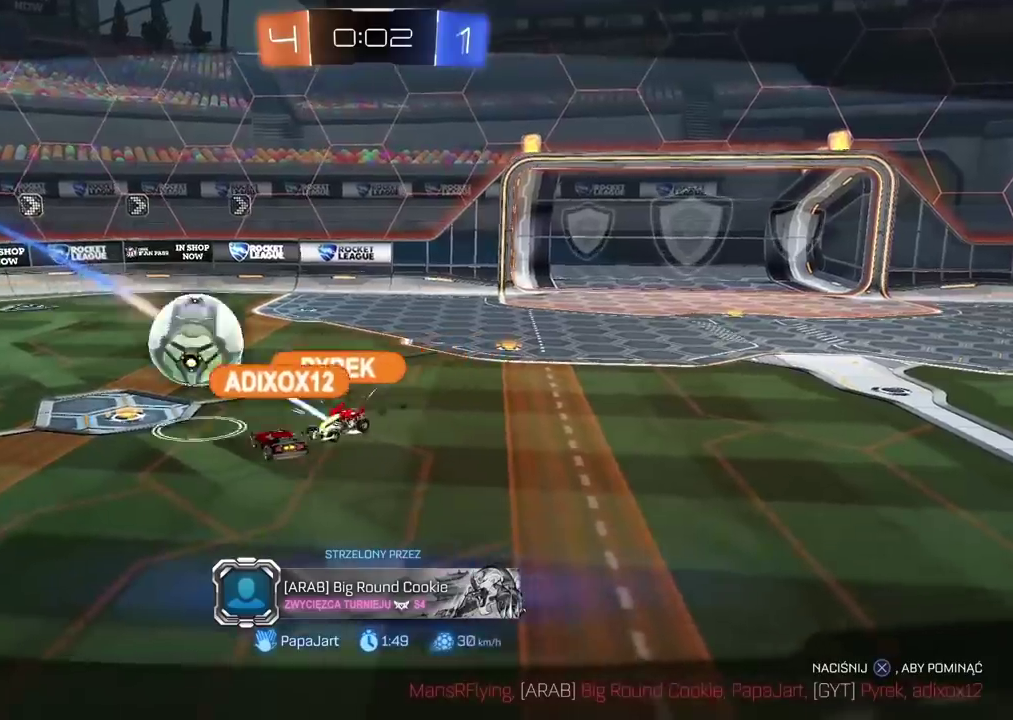
{"buttons": [], "left_stick": "center", "right_stick": "center", "events": [[33, "CROSS", "up"], [133, "CROSS", "down"], [250, "CROSS", "up"], [383, "CROSS", "down"], [483, "CROSS", "up"]]}